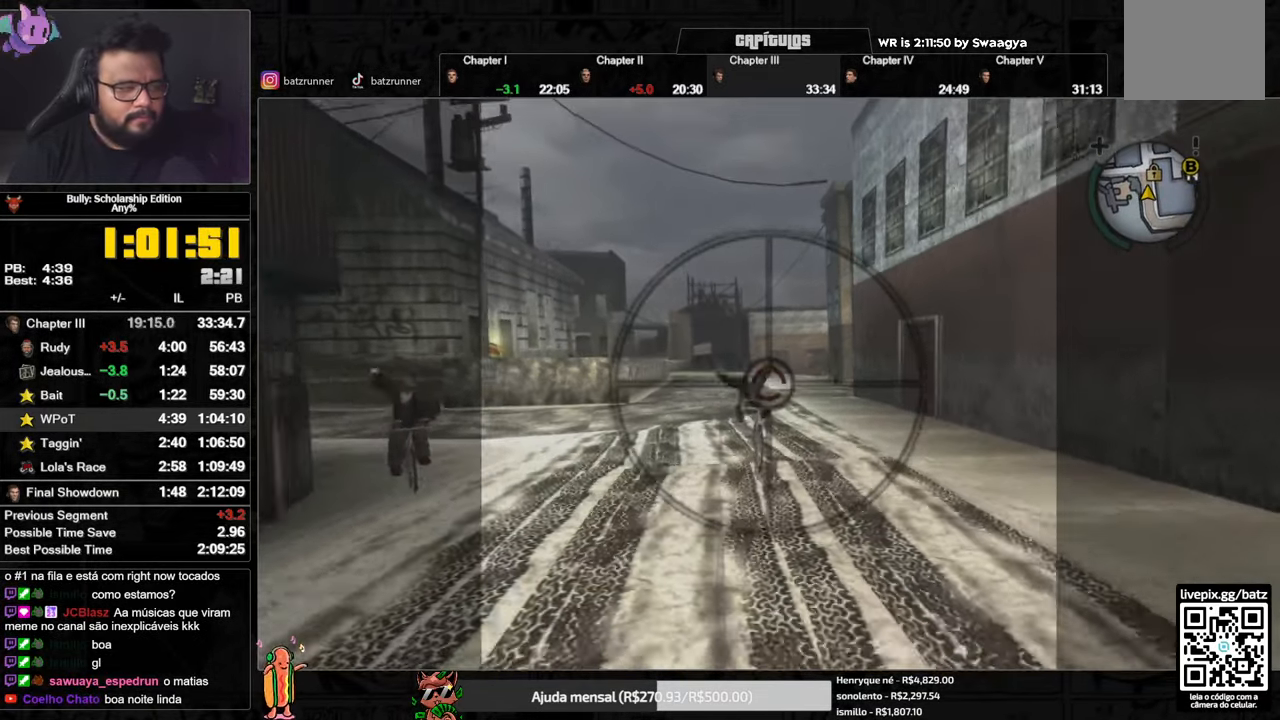
Gameplay with a controller (Xbox layout); each line is a JSON object with the inputs held at the frame after it. "events" lists button and stick changes between this image and that frame as [ms after this image, input, new state], when the widget could be followed in between.
{"buttons": [], "left_stick": "center", "right_stick": "center", "events": []}
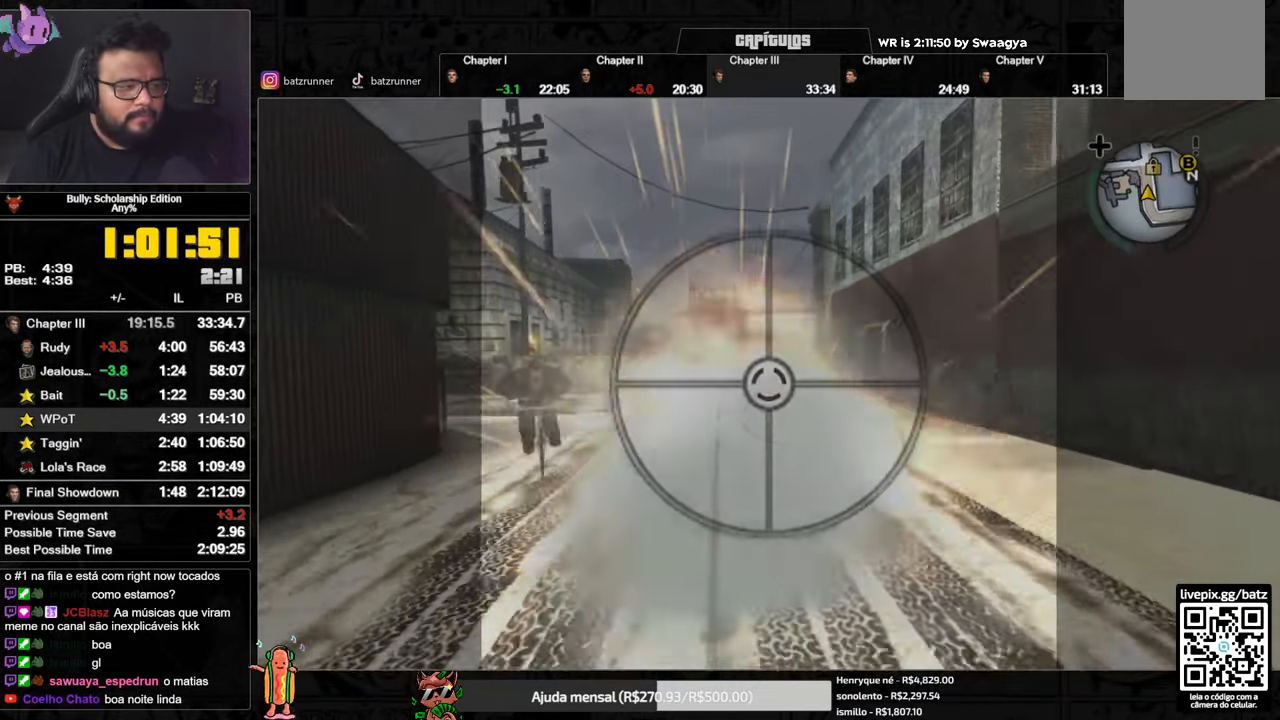
{"buttons": ["R2"], "left_stick": "center", "right_stick": "center", "events": [[33, "R2", "down"], [33, "right_stick", "up"], [417, "right_stick", "center"]]}
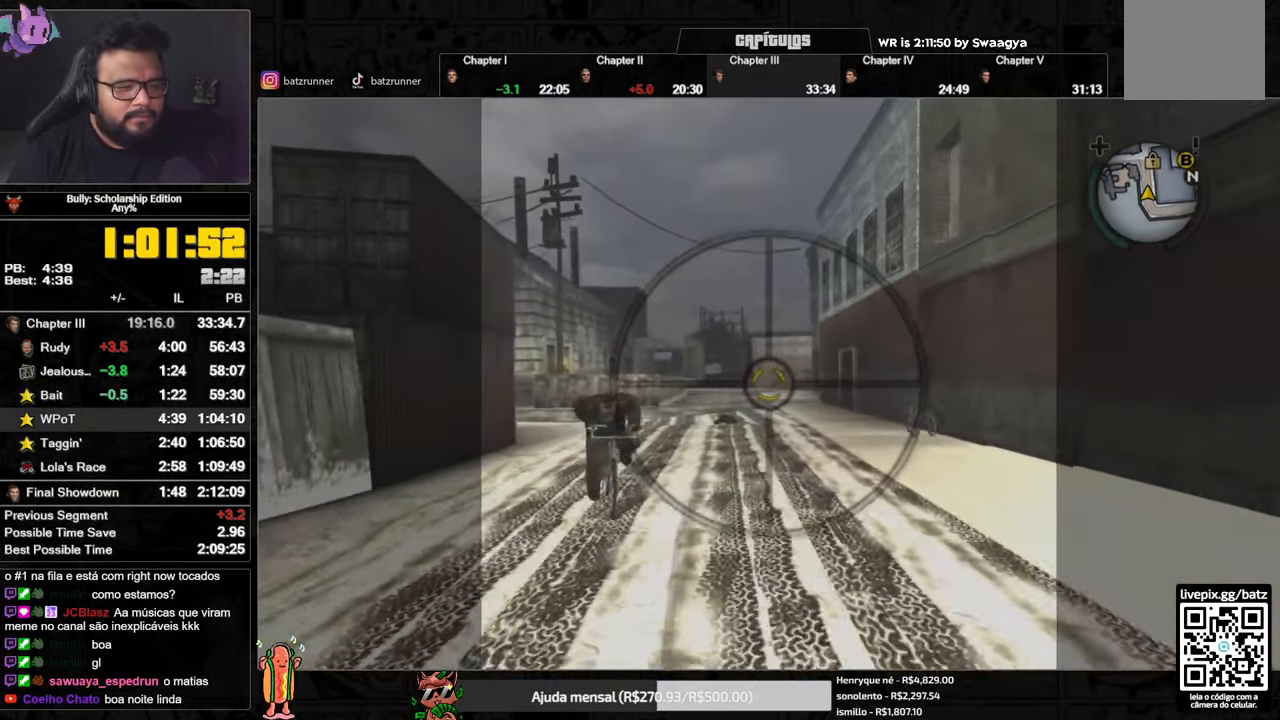
{"buttons": ["R2"], "left_stick": "center", "right_stick": "down-left", "events": [[34, "right_stick", "left"], [500, "right_stick", "down-left"]]}
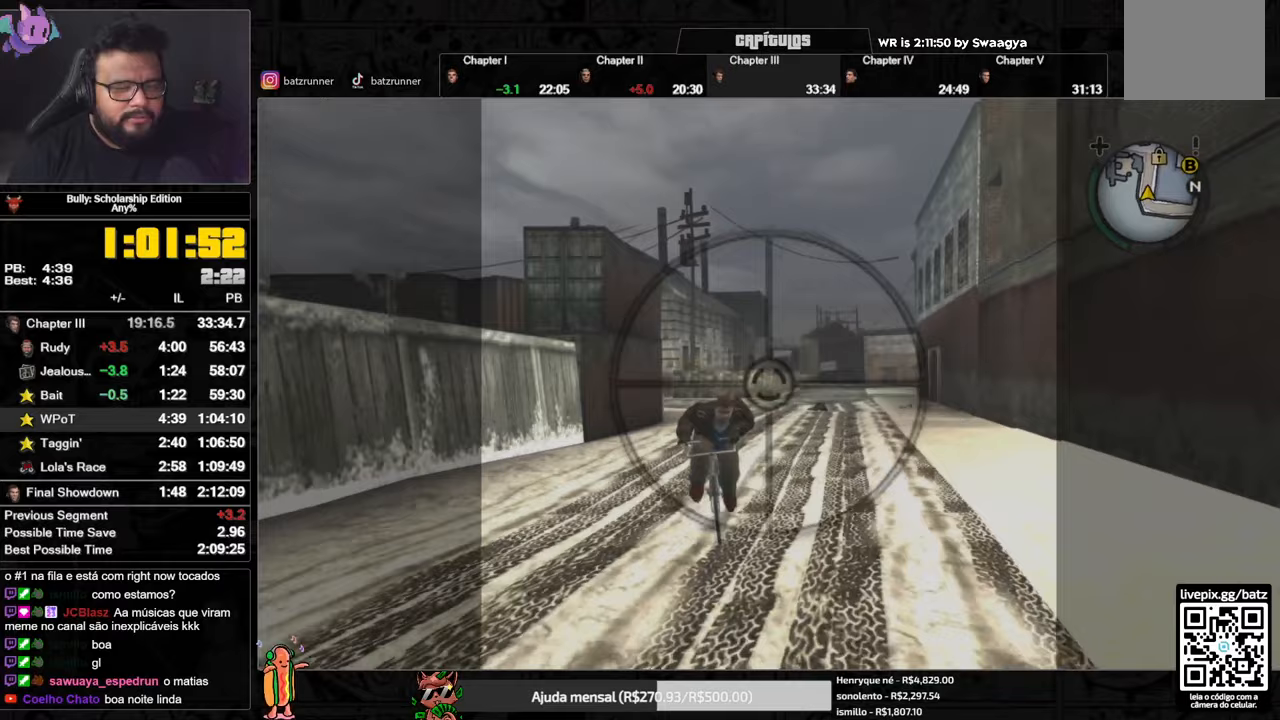
{"buttons": [], "left_stick": "center", "right_stick": "center", "events": [[250, "R2", "up"], [250, "right_stick", "center"]]}
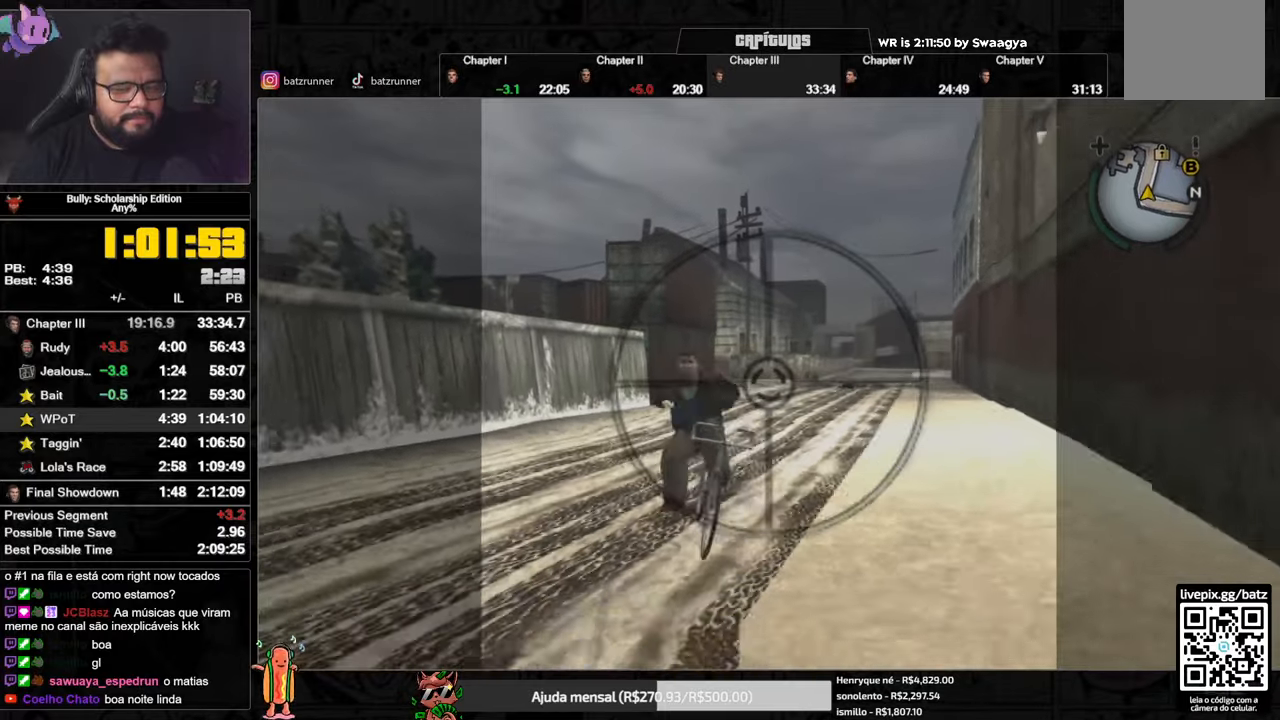
{"buttons": ["R2"], "left_stick": "center", "right_stick": "left", "events": [[367, "R2", "down"], [367, "right_stick", "left"]]}
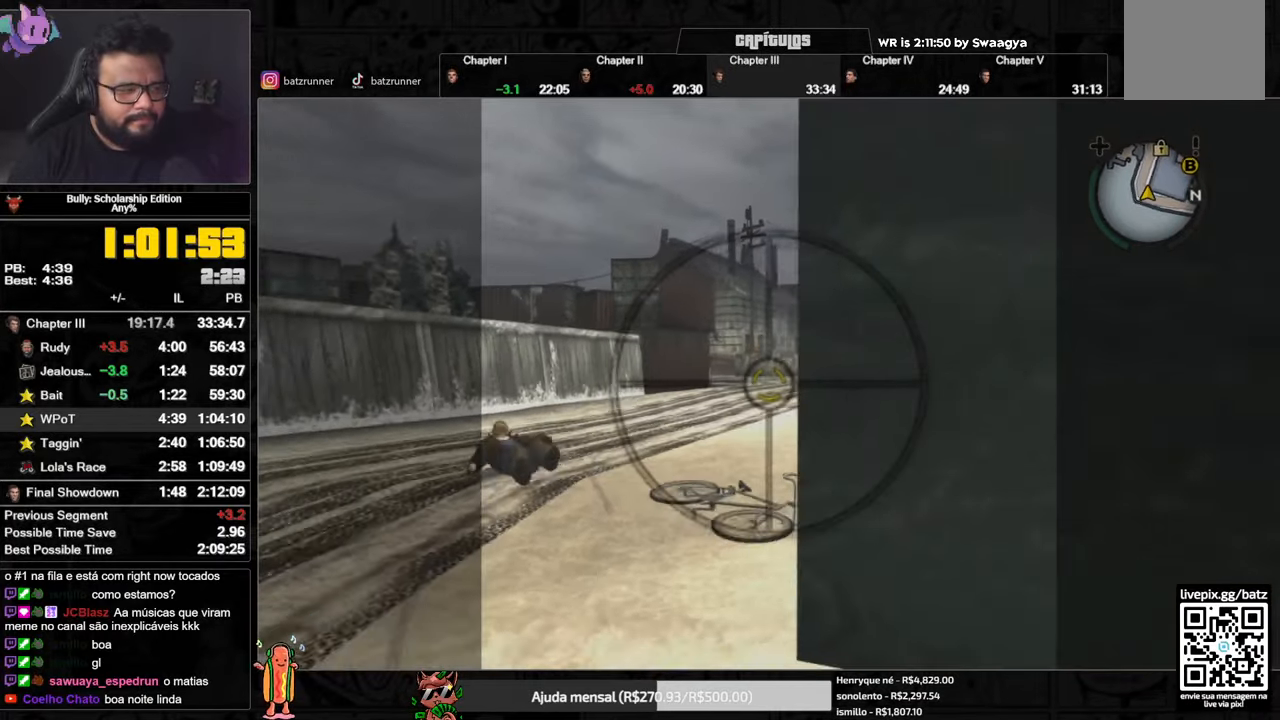
{"buttons": ["R2"], "left_stick": "center", "right_stick": "left", "events": []}
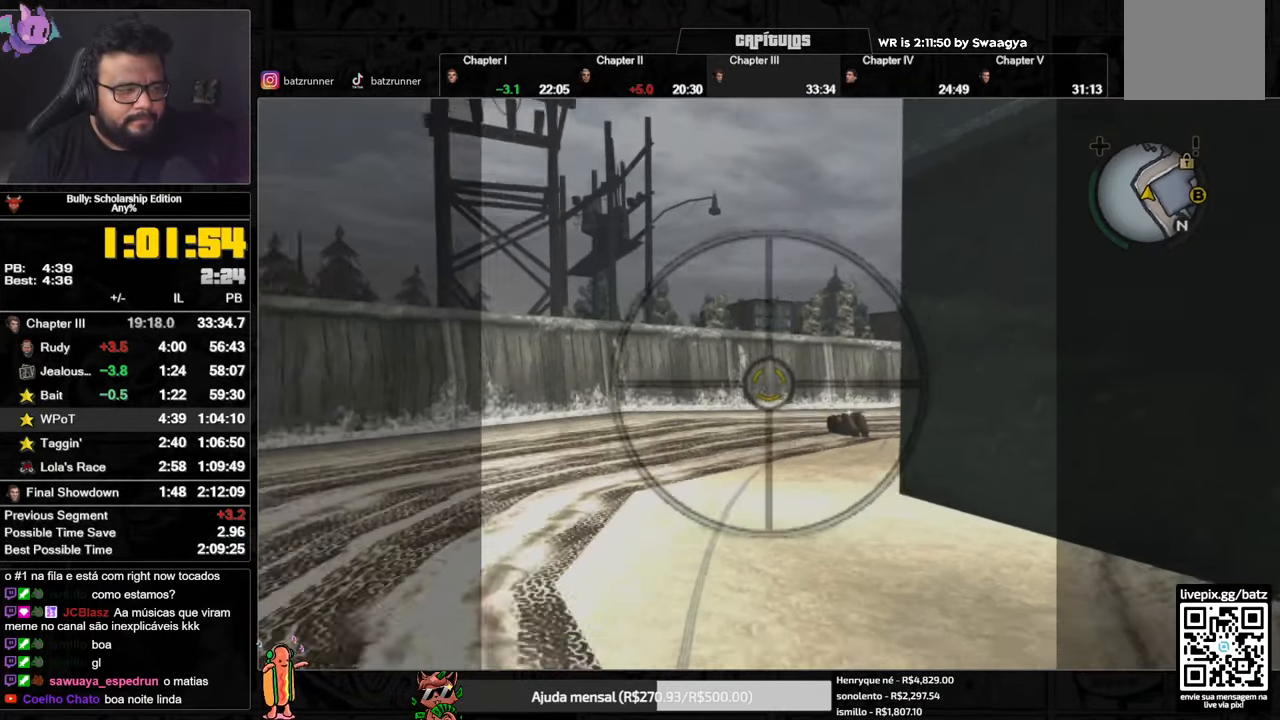
{"buttons": ["R2"], "left_stick": "center", "right_stick": "up-left", "events": [[300, "right_stick", "center"], [383, "right_stick", "up-left"]]}
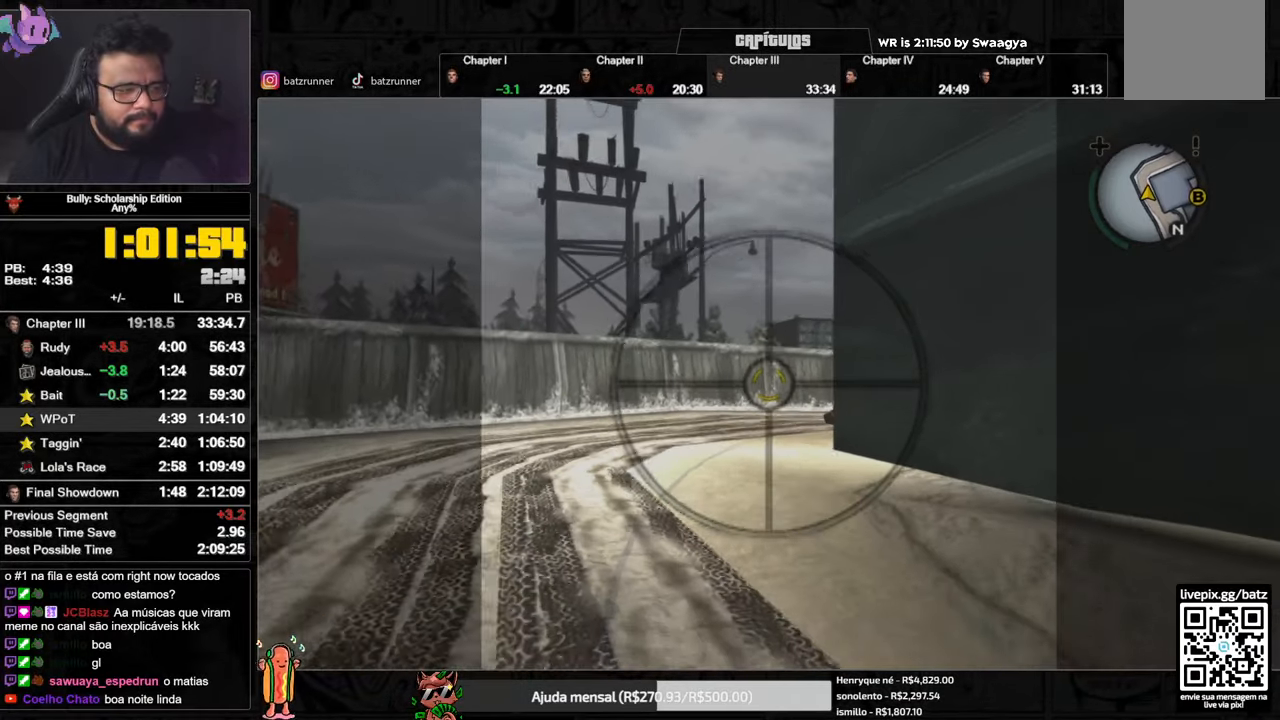
{"buttons": ["R2"], "left_stick": "center", "right_stick": "center", "events": [[133, "right_stick", "center"]]}
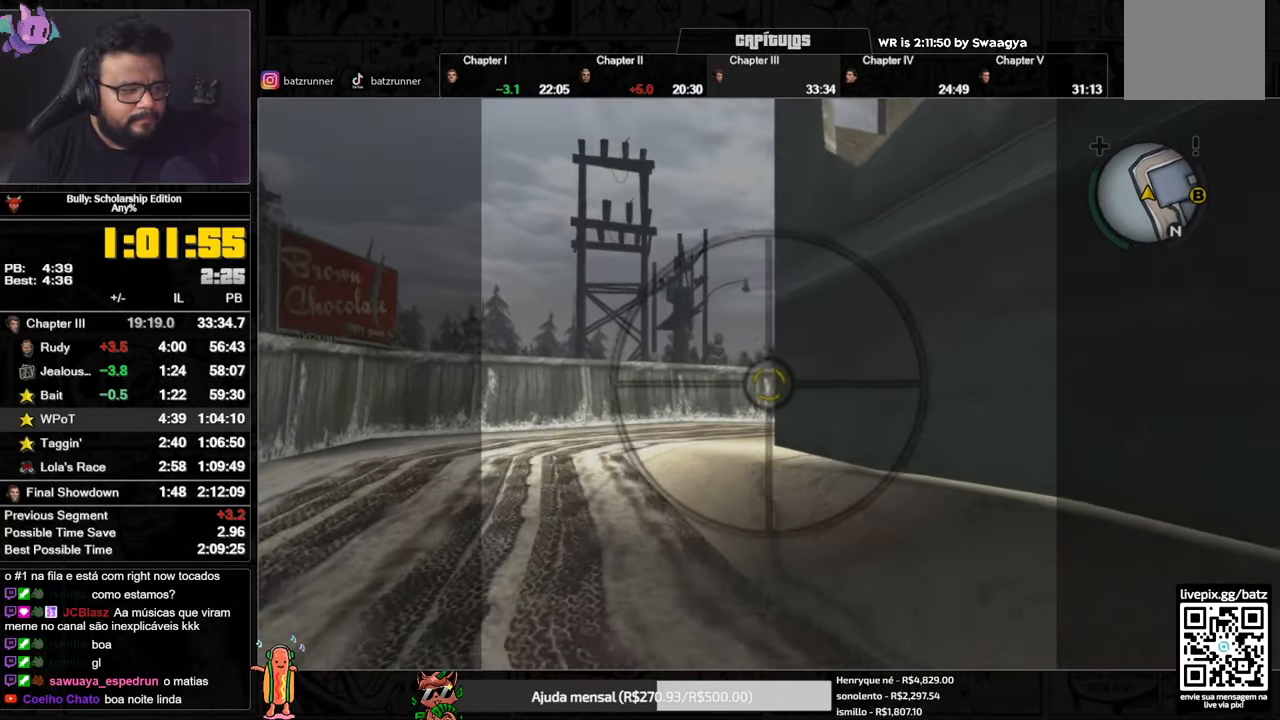
{"buttons": ["R2"], "left_stick": "center", "right_stick": "center", "events": []}
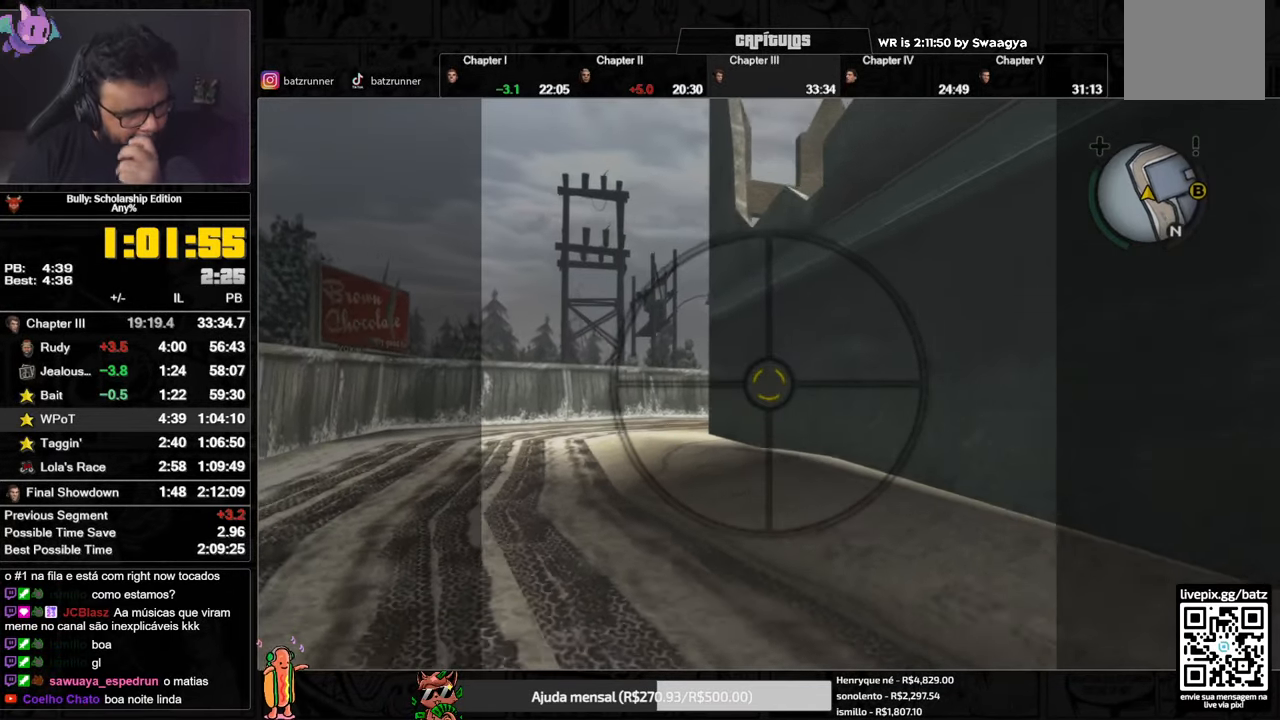
{"buttons": ["R2"], "left_stick": "center", "right_stick": "center", "events": []}
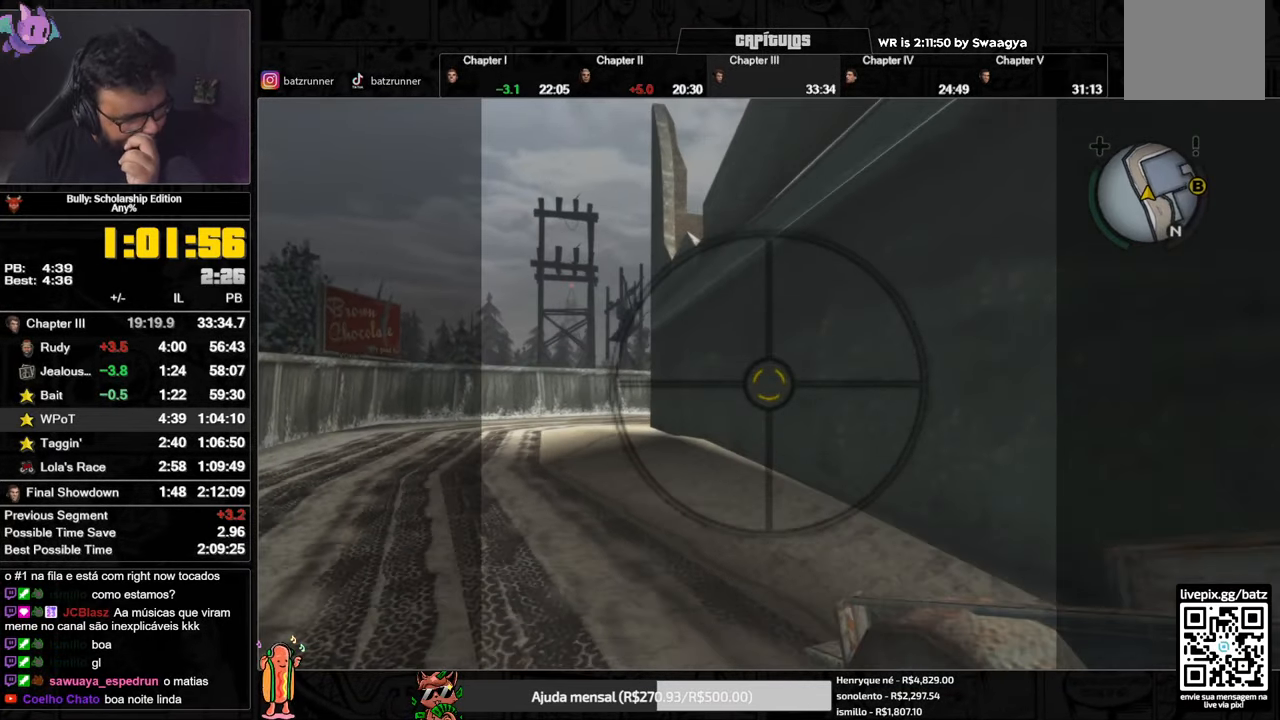
{"buttons": ["R2"], "left_stick": "center", "right_stick": "left", "events": [[283, "right_stick", "left"]]}
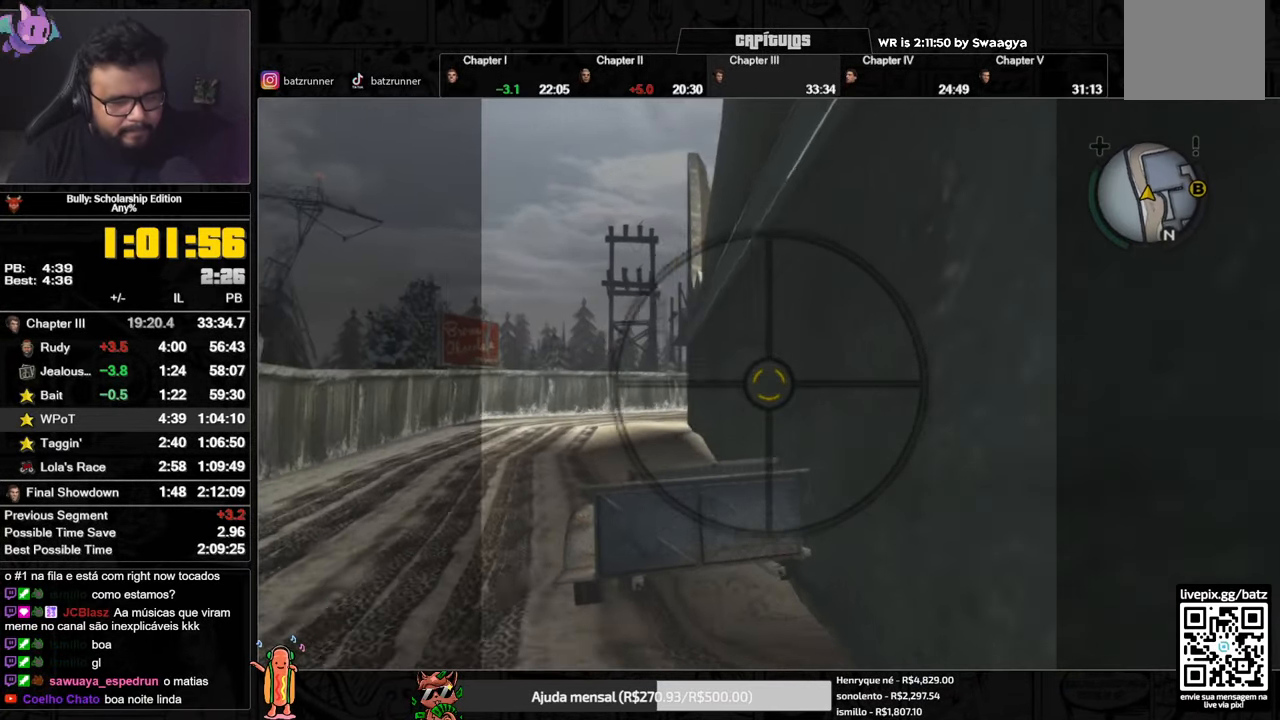
{"buttons": ["R2"], "left_stick": "center", "right_stick": "center", "events": [[384, "right_stick", "center"]]}
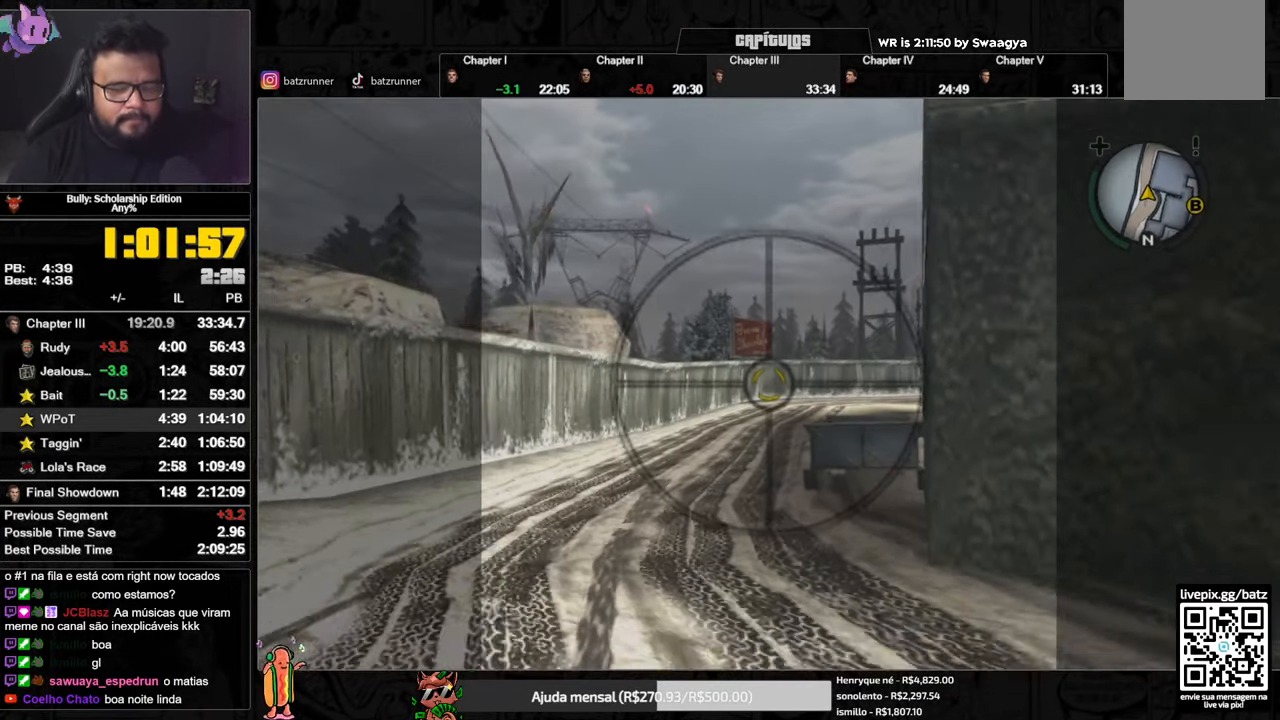
{"buttons": ["R2"], "left_stick": "center", "right_stick": "right", "events": [[150, "right_stick", "right"]]}
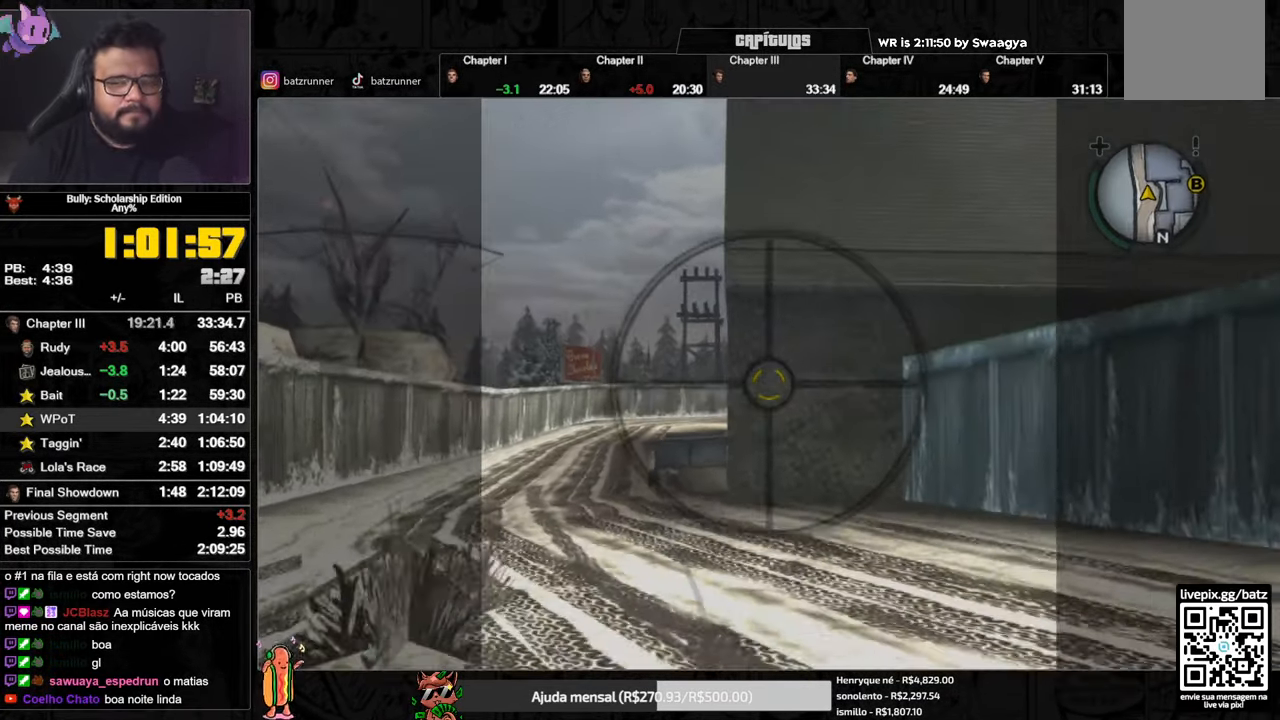
{"buttons": ["R2"], "left_stick": "center", "right_stick": "down-left", "events": [[67, "right_stick", "center"], [384, "right_stick", "down-left"]]}
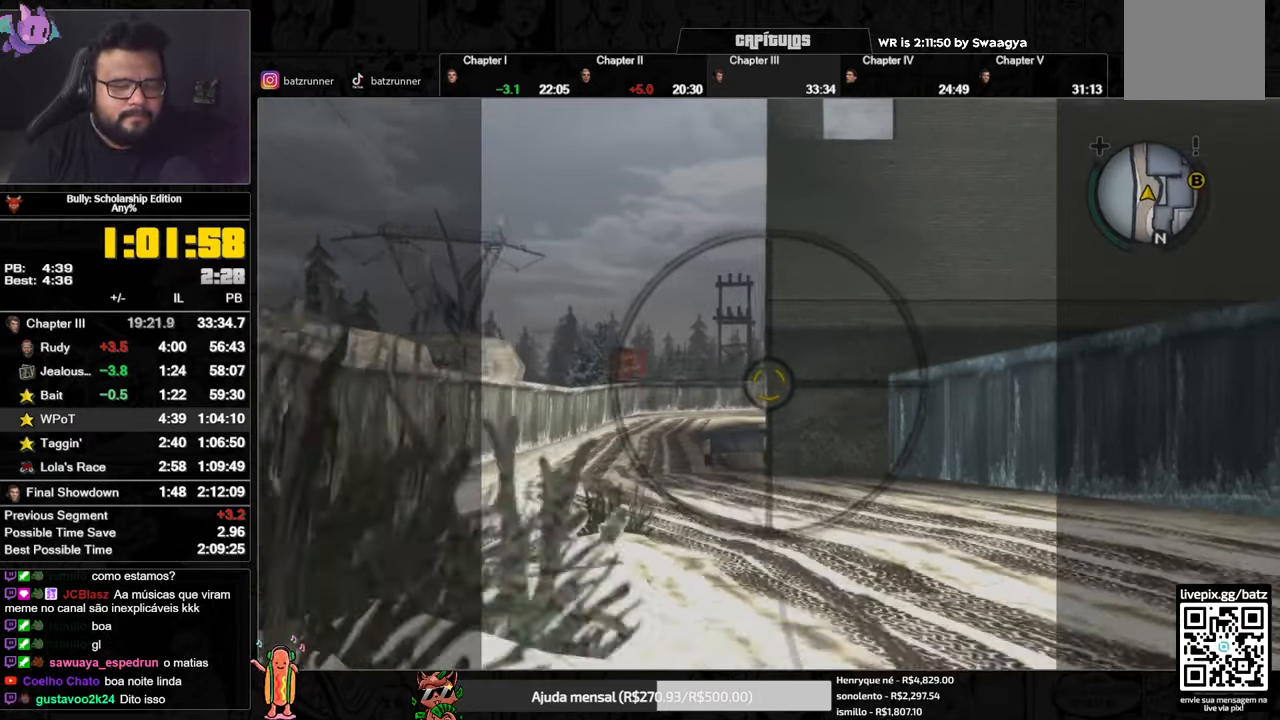
{"buttons": ["R2"], "left_stick": "center", "right_stick": "center", "events": [[117, "right_stick", "center"]]}
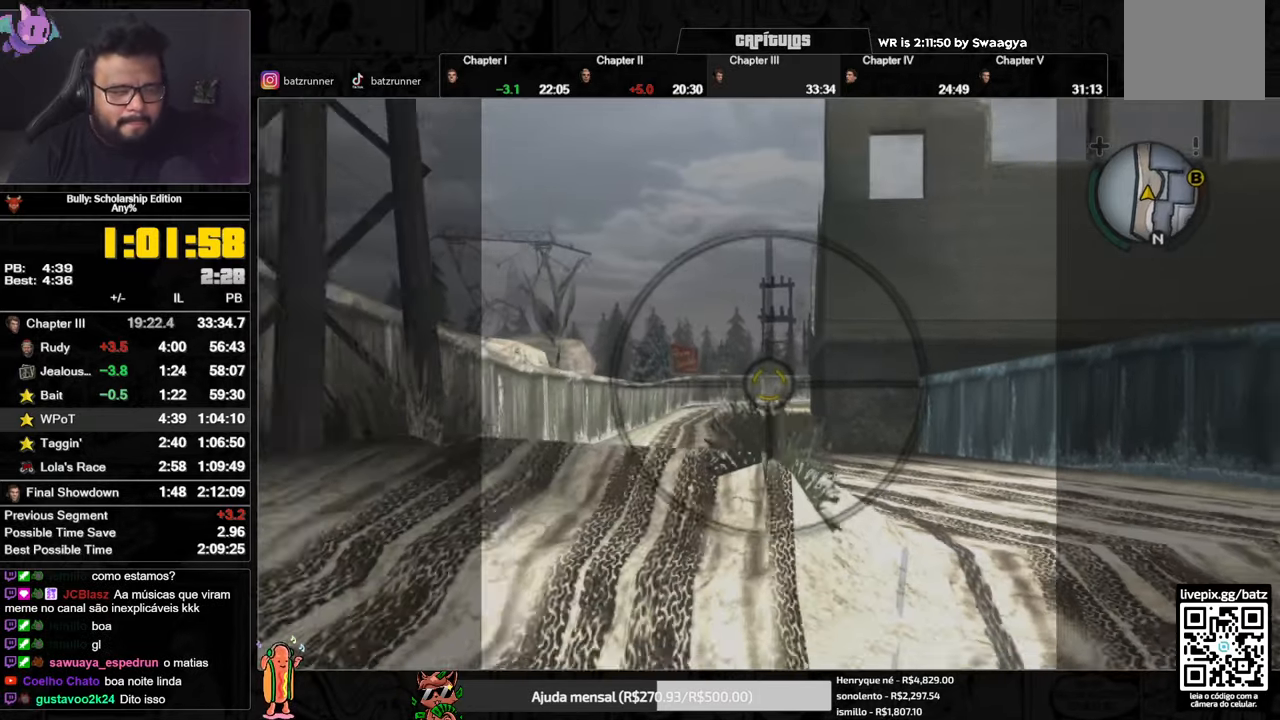
{"buttons": ["R2"], "left_stick": "center", "right_stick": "right", "events": [[467, "right_stick", "right"]]}
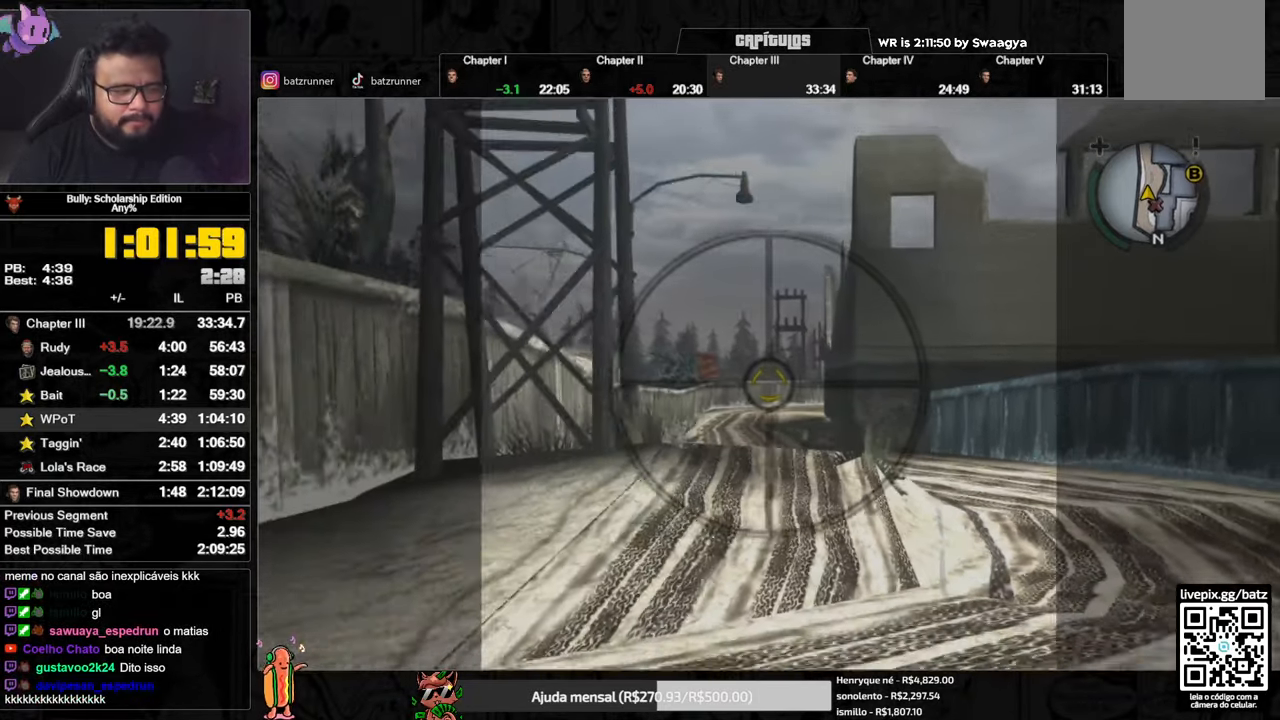
{"buttons": ["R2"], "left_stick": "center", "right_stick": "down-right", "events": [[183, "right_stick", "center"], [417, "right_stick", "down-right"]]}
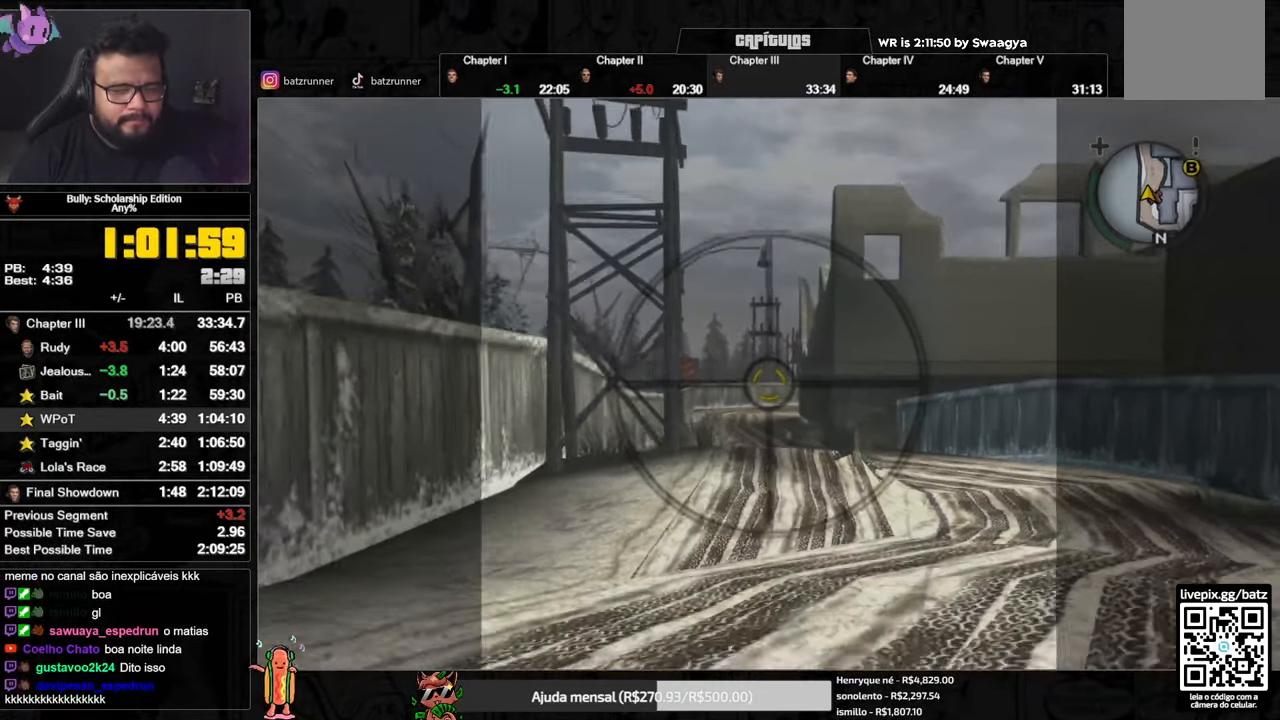
{"buttons": ["R2"], "left_stick": "center", "right_stick": "center", "events": [[417, "right_stick", "center"]]}
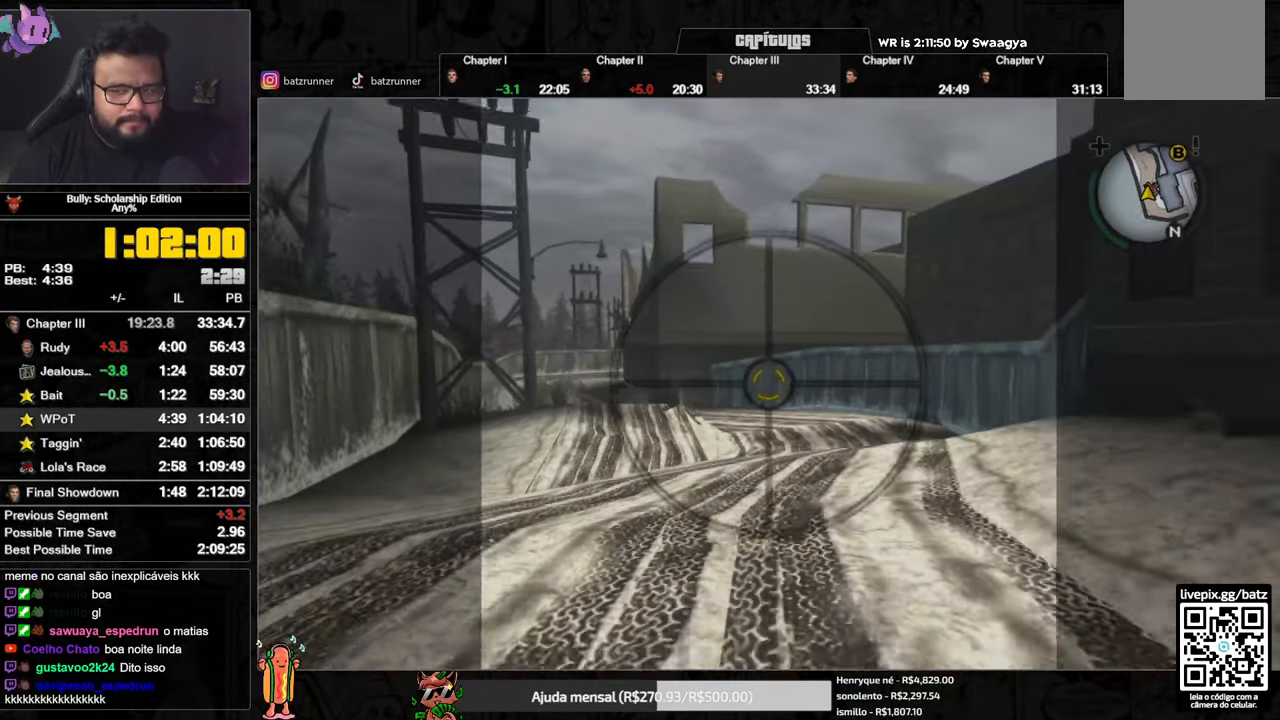
{"buttons": ["R2"], "left_stick": "center", "right_stick": "center", "events": []}
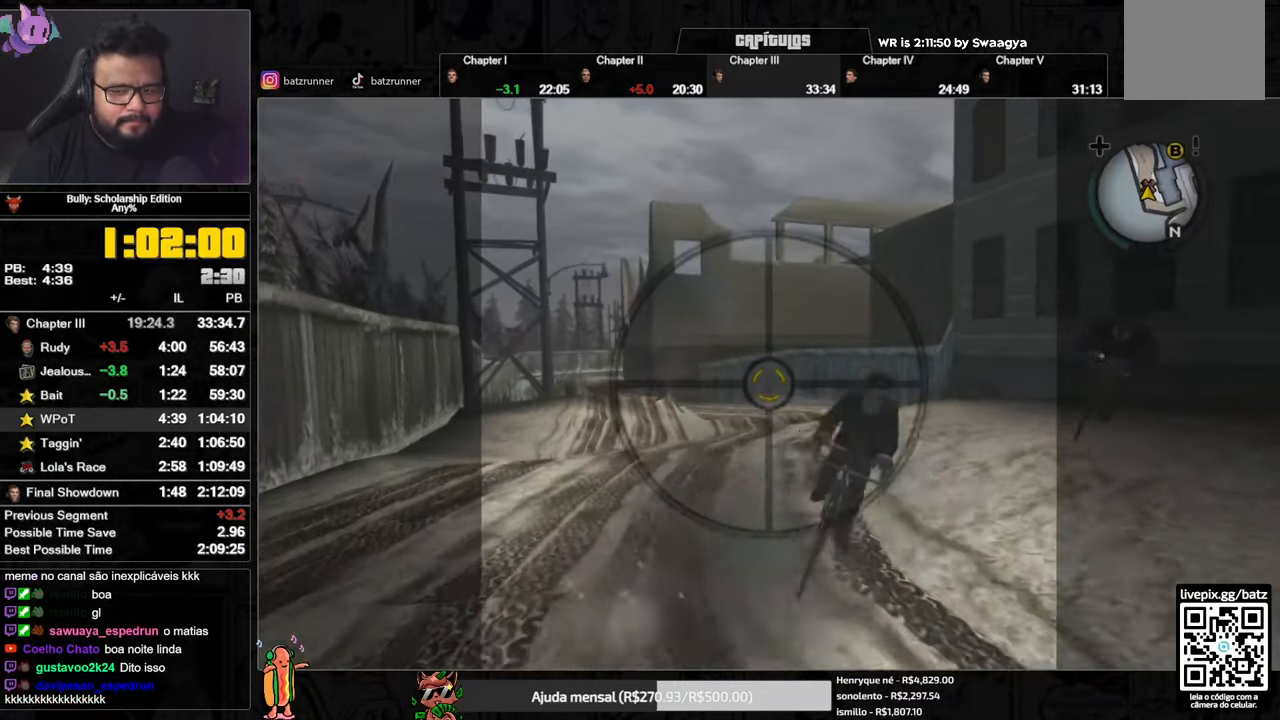
{"buttons": [], "left_stick": "center", "right_stick": "center", "events": [[16, "right_stick", "down-left"], [200, "right_stick", "center"], [216, "R2", "up"]]}
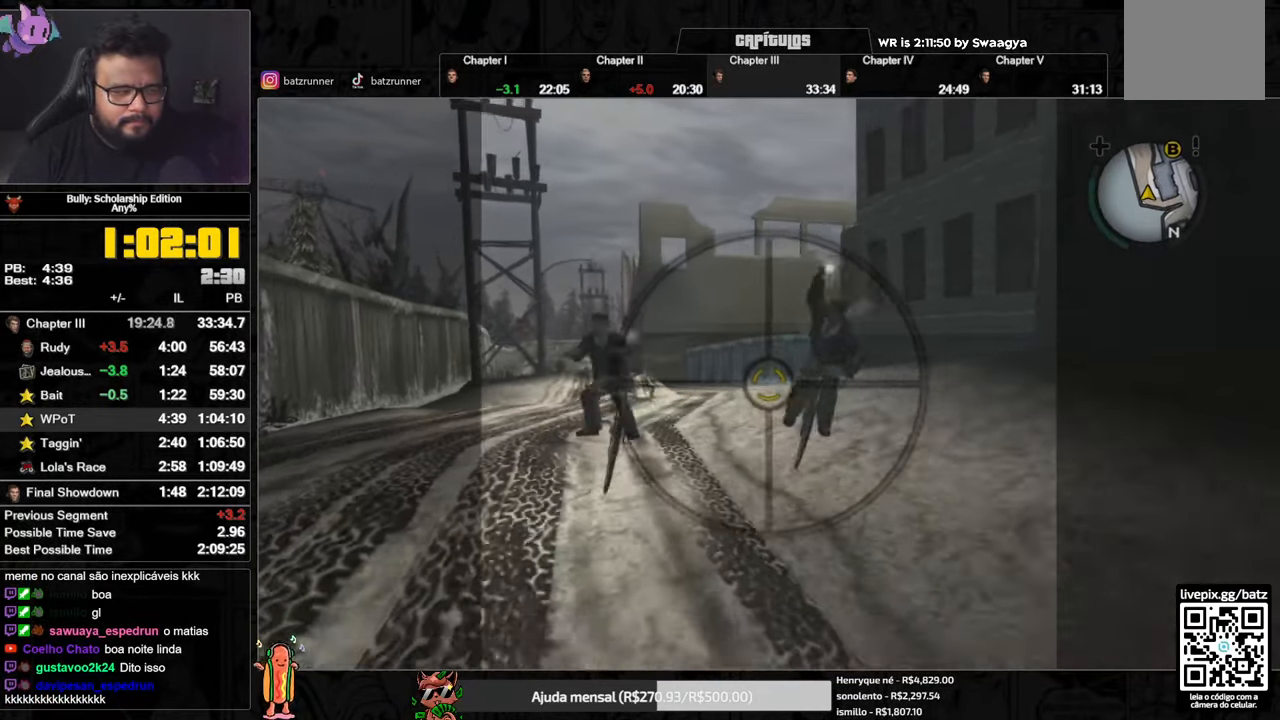
{"buttons": ["R2"], "left_stick": "center", "right_stick": "left", "events": [[150, "right_stick", "left"], [217, "R2", "down"]]}
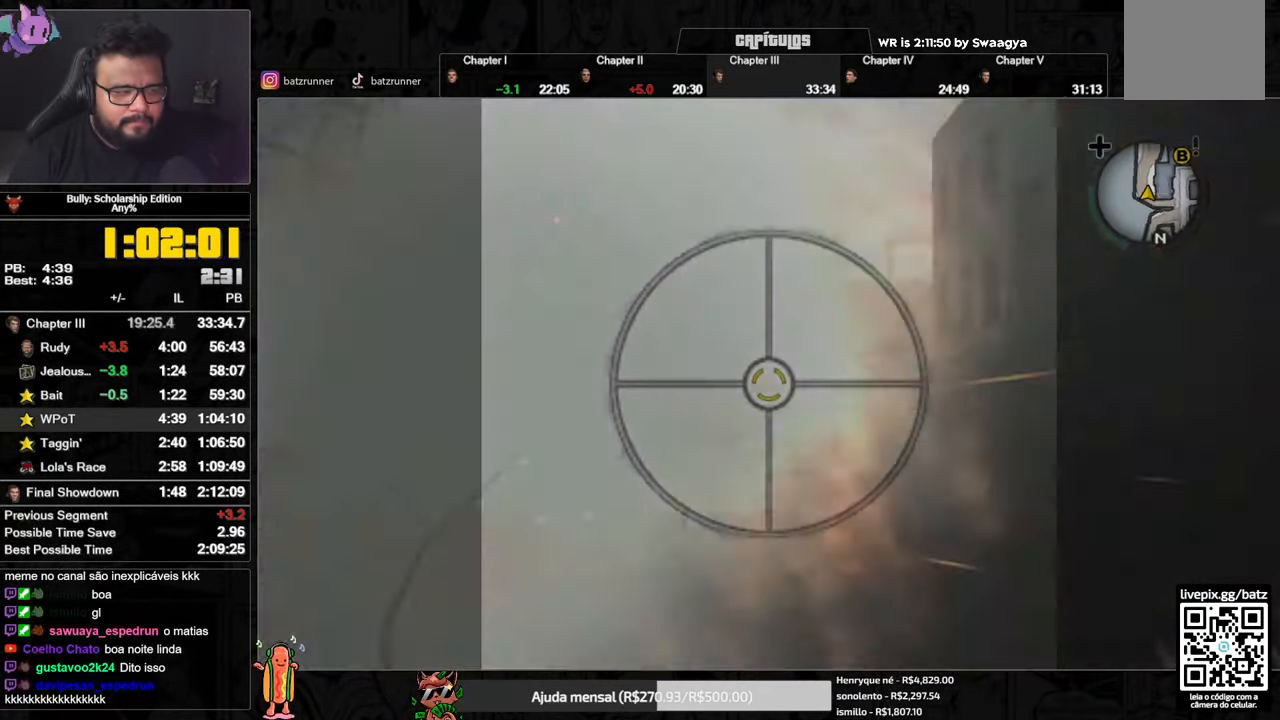
{"buttons": ["R2"], "left_stick": "center", "right_stick": "left", "events": []}
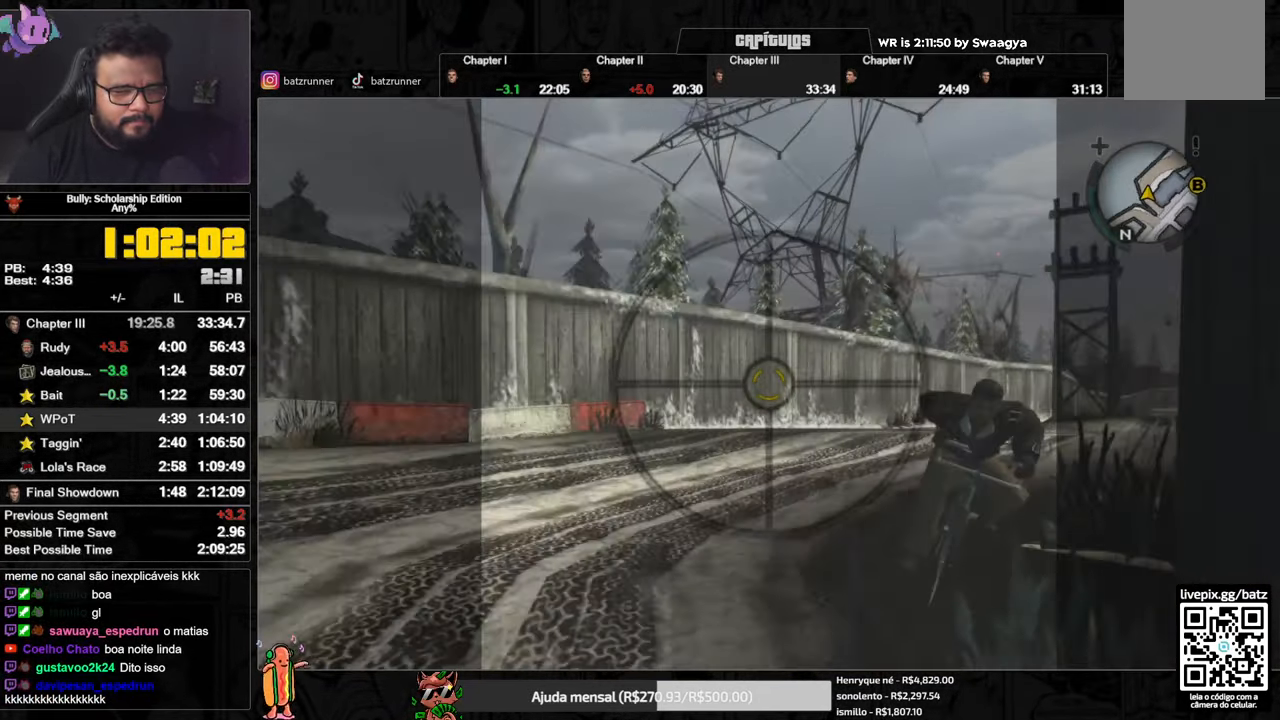
{"buttons": ["R2"], "left_stick": "center", "right_stick": "left", "events": []}
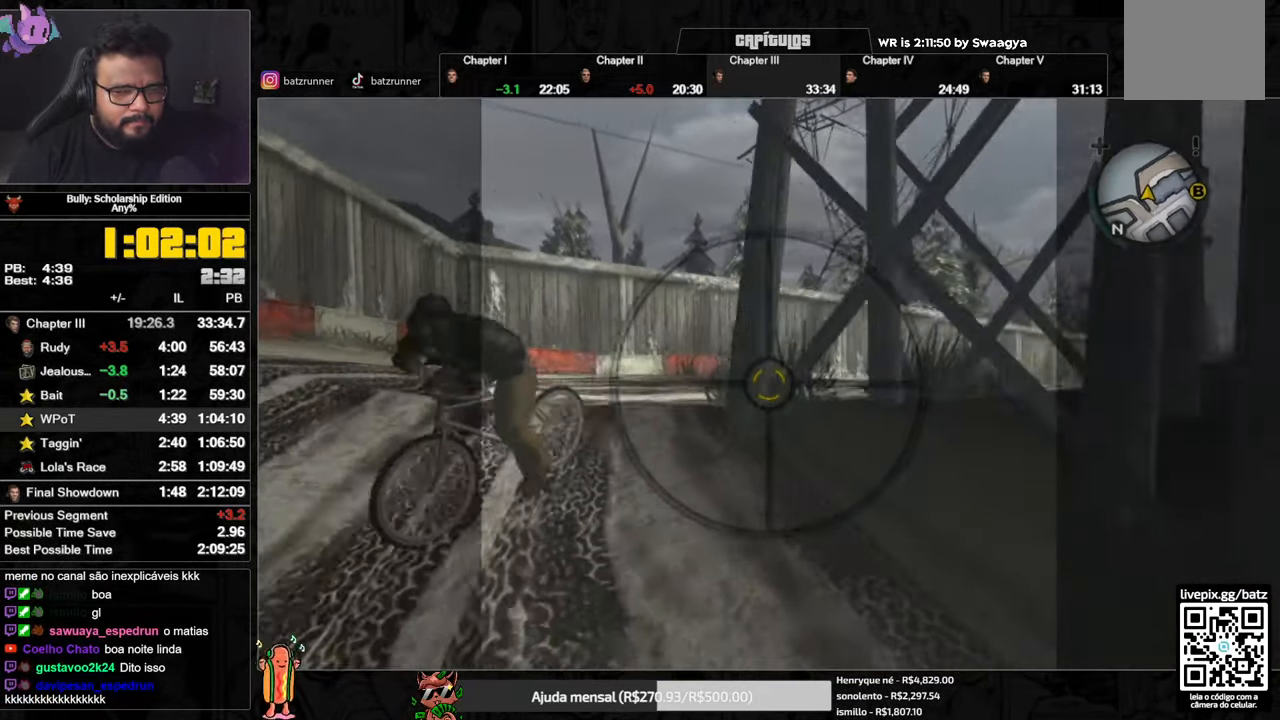
{"buttons": ["A"], "left_stick": "center", "right_stick": "center", "events": [[384, "right_stick", "center"], [434, "R2", "up"], [500, "A", "down"]]}
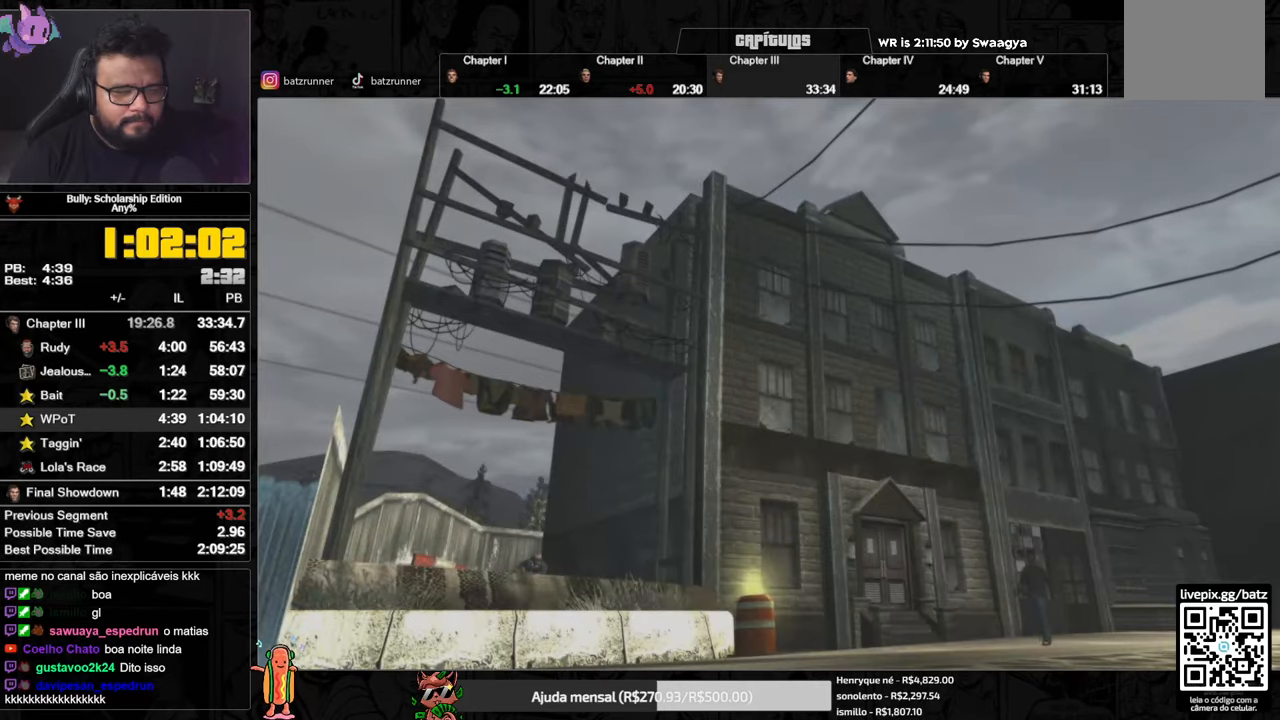
{"buttons": ["A"], "left_stick": "center", "right_stick": "center", "events": []}
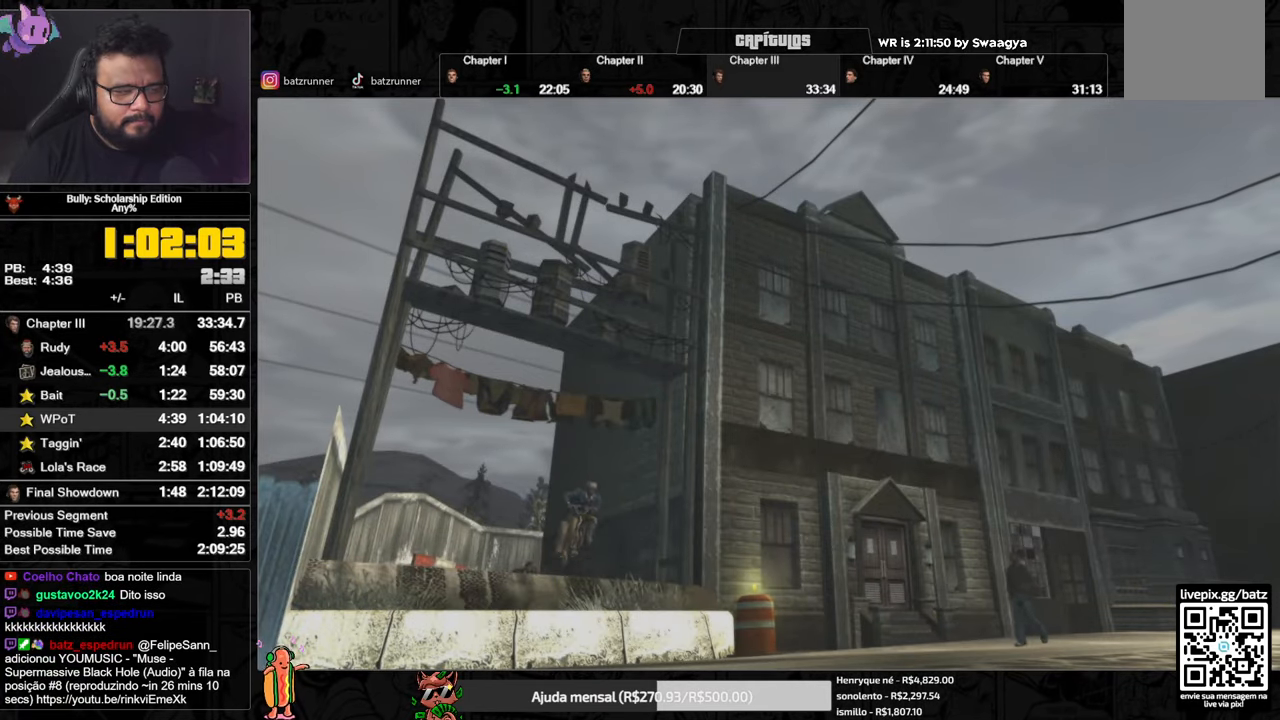
{"buttons": ["A"], "left_stick": "center", "right_stick": "center", "events": []}
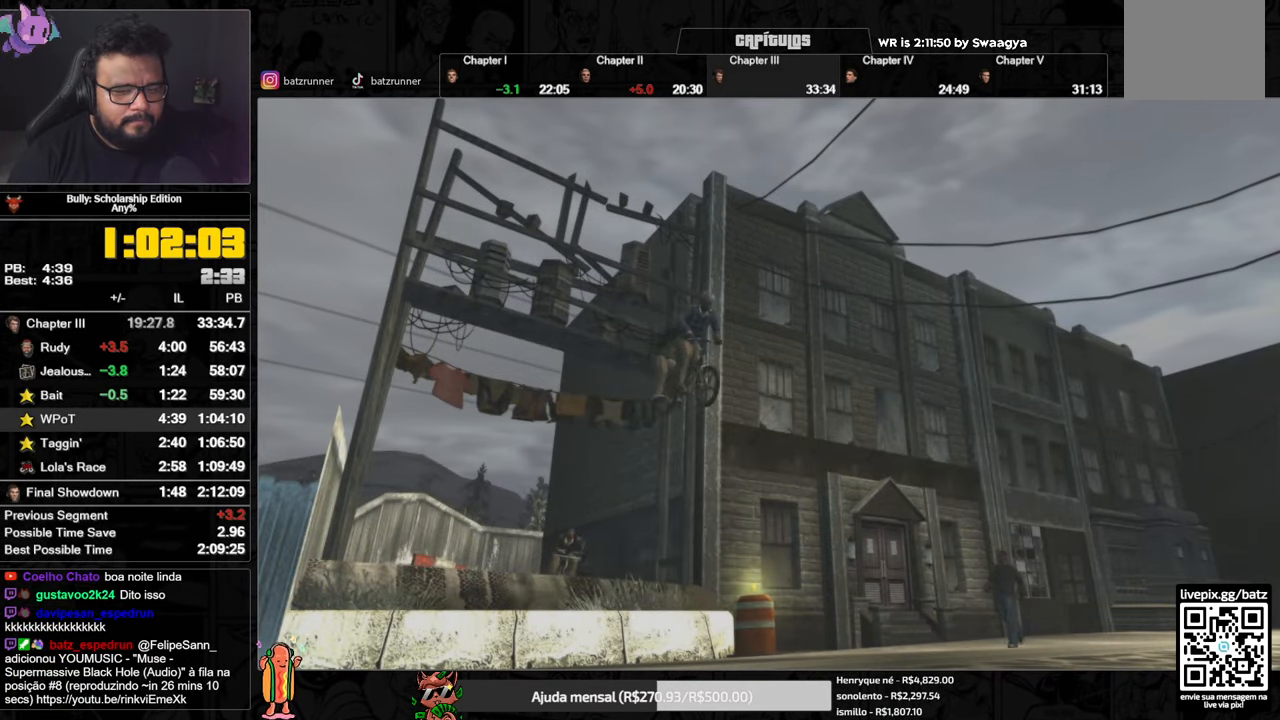
{"buttons": [], "left_stick": "center", "right_stick": "center", "events": [[234, "A", "up"]]}
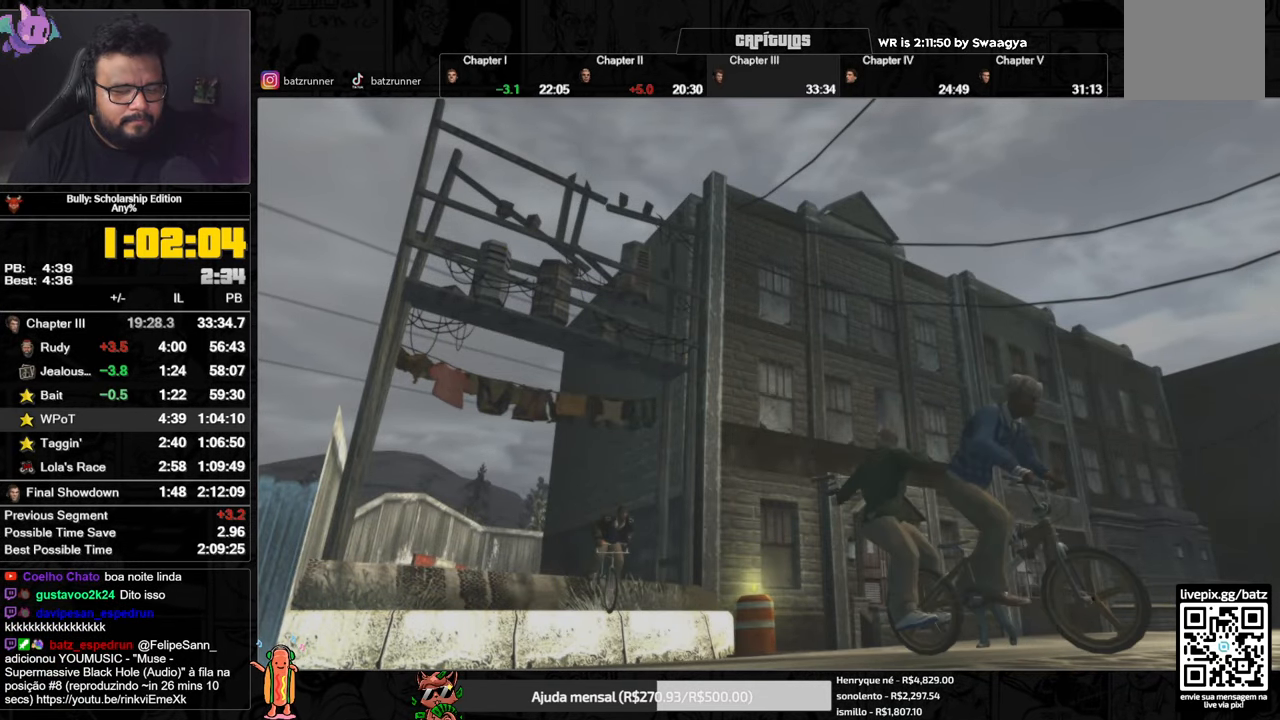
{"buttons": [], "left_stick": "center", "right_stick": "center", "events": []}
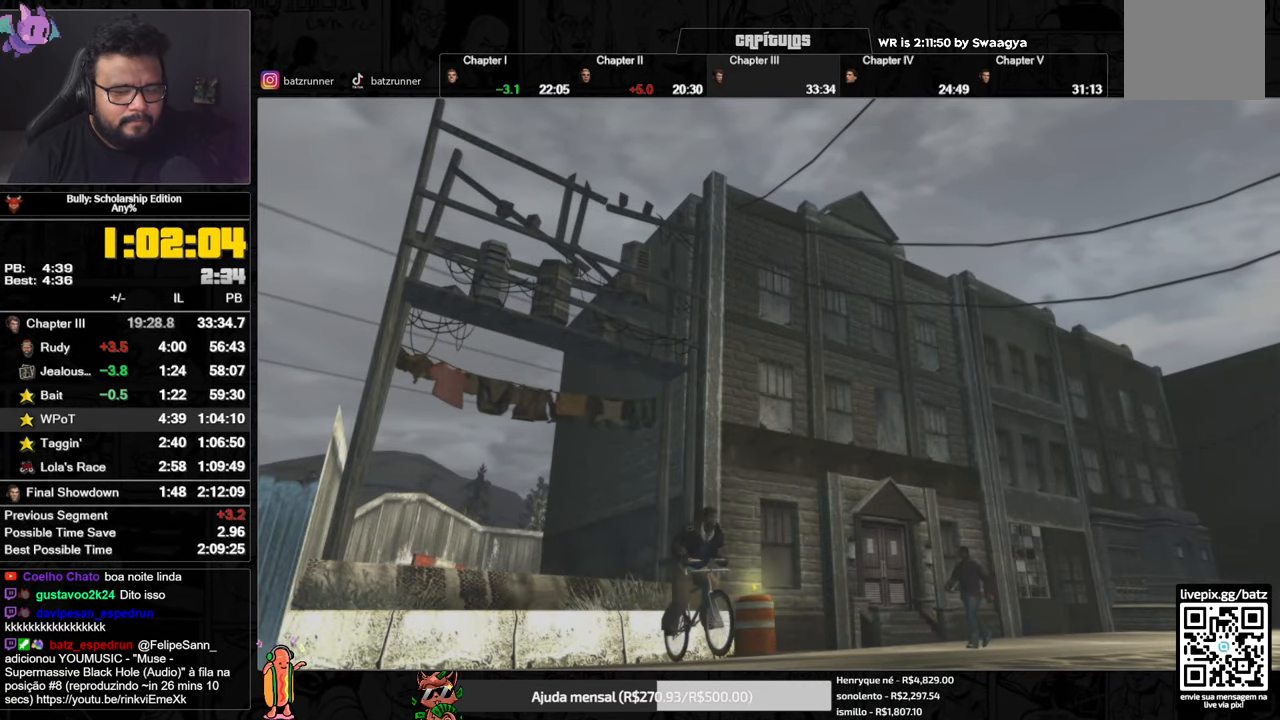
{"buttons": ["R2"], "left_stick": "center", "right_stick": "center", "events": [[267, "R2", "down"]]}
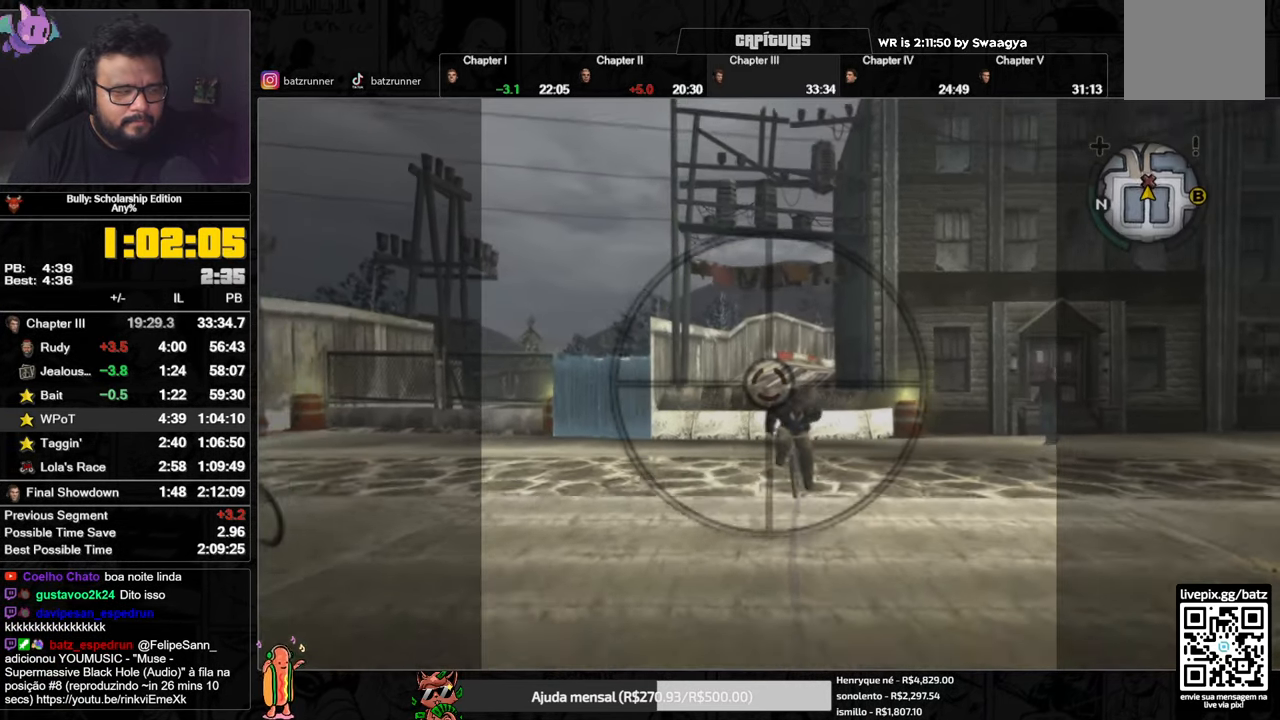
{"buttons": ["R2"], "left_stick": "center", "right_stick": "center", "events": [[183, "right_stick", "right"], [467, "right_stick", "center"]]}
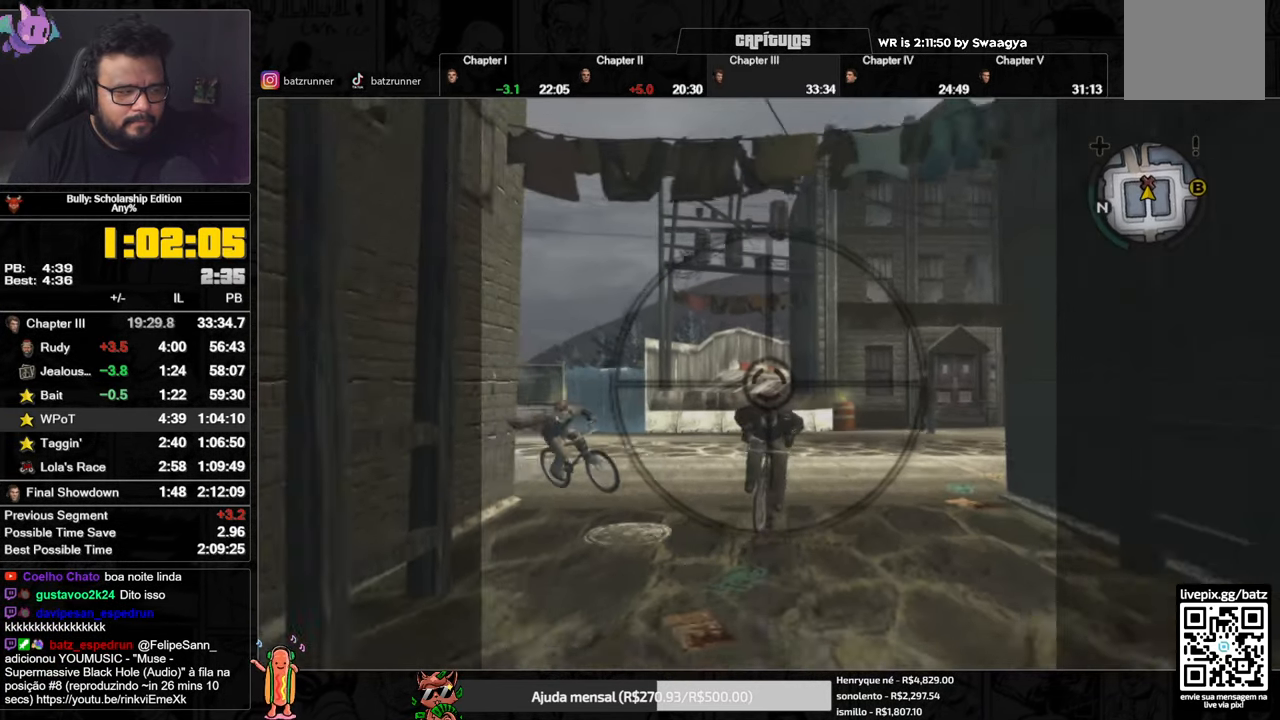
{"buttons": ["R2"], "left_stick": "center", "right_stick": "center", "events": [[234, "right_stick", "down-right"], [434, "right_stick", "center"]]}